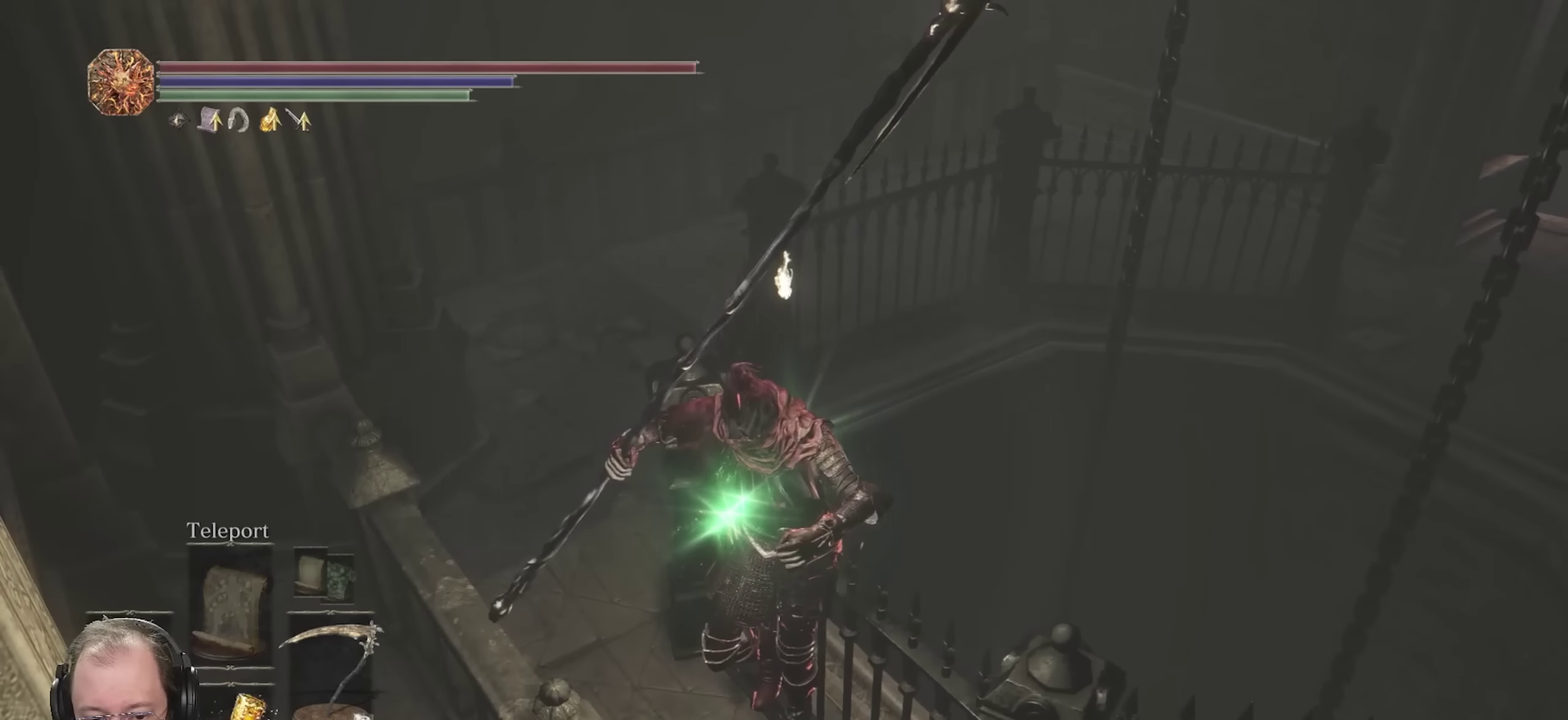
Gameplay with a controller (Xbox layout); each line is a JSON object with the inputs held at the frame after it (dt_ms = milliseconds from this image to that frame). "events" lists button and stick changes between this image and that frame as [ms after this image, input, new state], when the widget could be followed in between.
{"dt_ms": 450, "buttons": [], "left_stick": "center", "right_stick": "center", "events": [[167, "START", "down"], [317, "START", "up"]]}
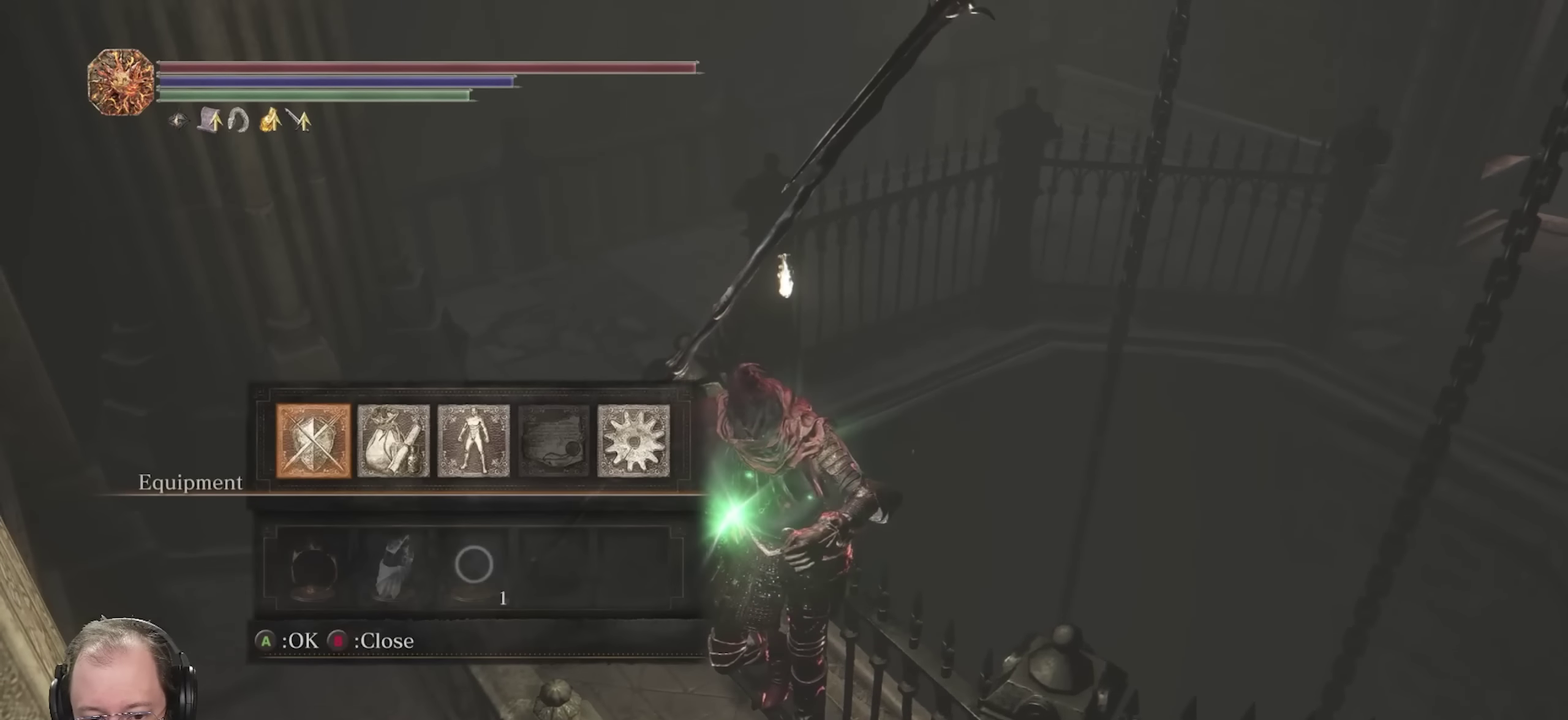
{"dt_ms": 650, "buttons": ["DPAD_LEFT"], "left_stick": "center", "right_stick": "center", "events": [[83, "DPAD_LEFT", "down"], [183, "DPAD_LEFT", "up"], [233, "A", "down"], [333, "A", "up"], [367, "L1", "down"], [483, "L1", "up"], [500, "A", "down"], [583, "A", "up"], [617, "DPAD_LEFT", "down"]]}
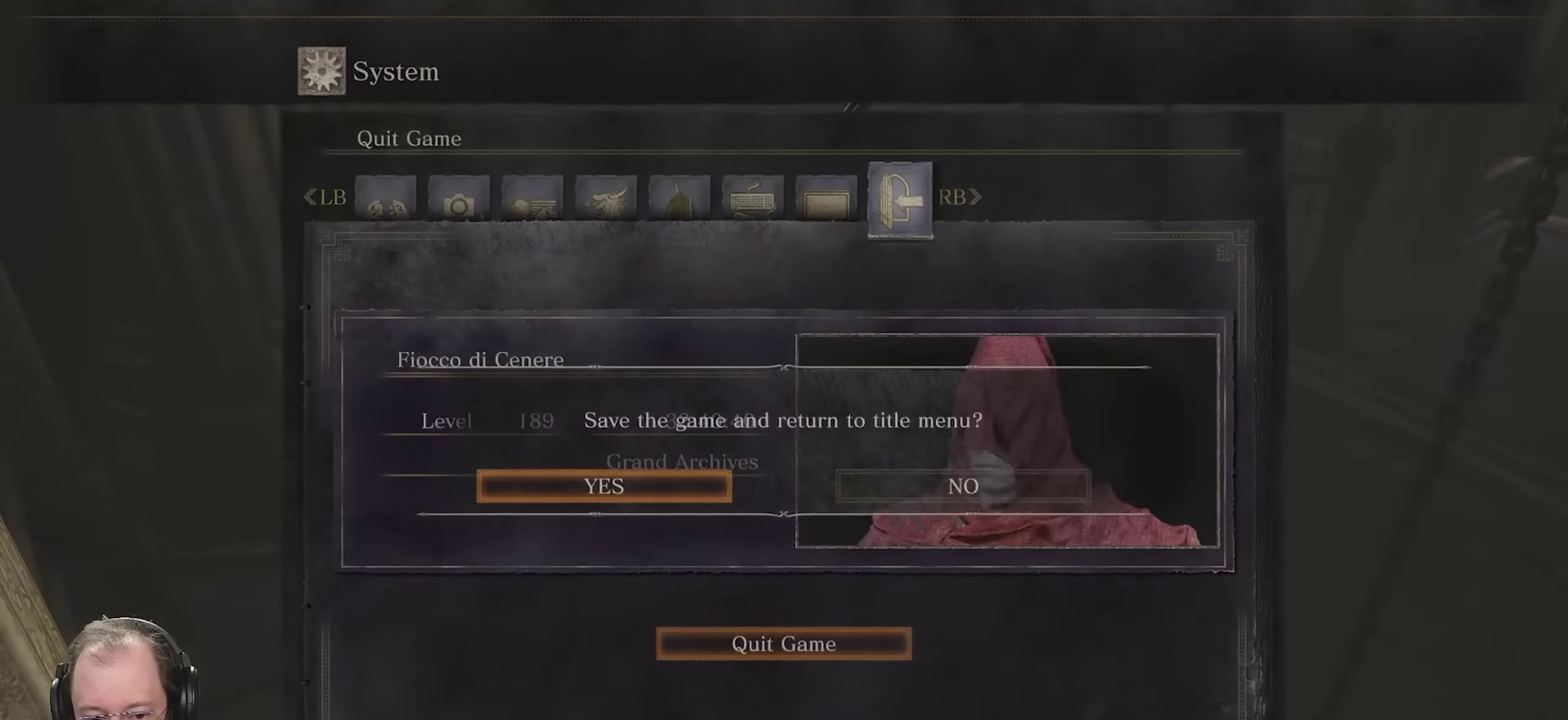
{"dt_ms": 350, "buttons": ["A"], "left_stick": "center", "right_stick": "center", "events": [[50, "DPAD_LEFT", "up"], [67, "A", "down"], [117, "A", "up"], [200, "A", "down"], [250, "A", "up"], [350, "A", "down"]]}
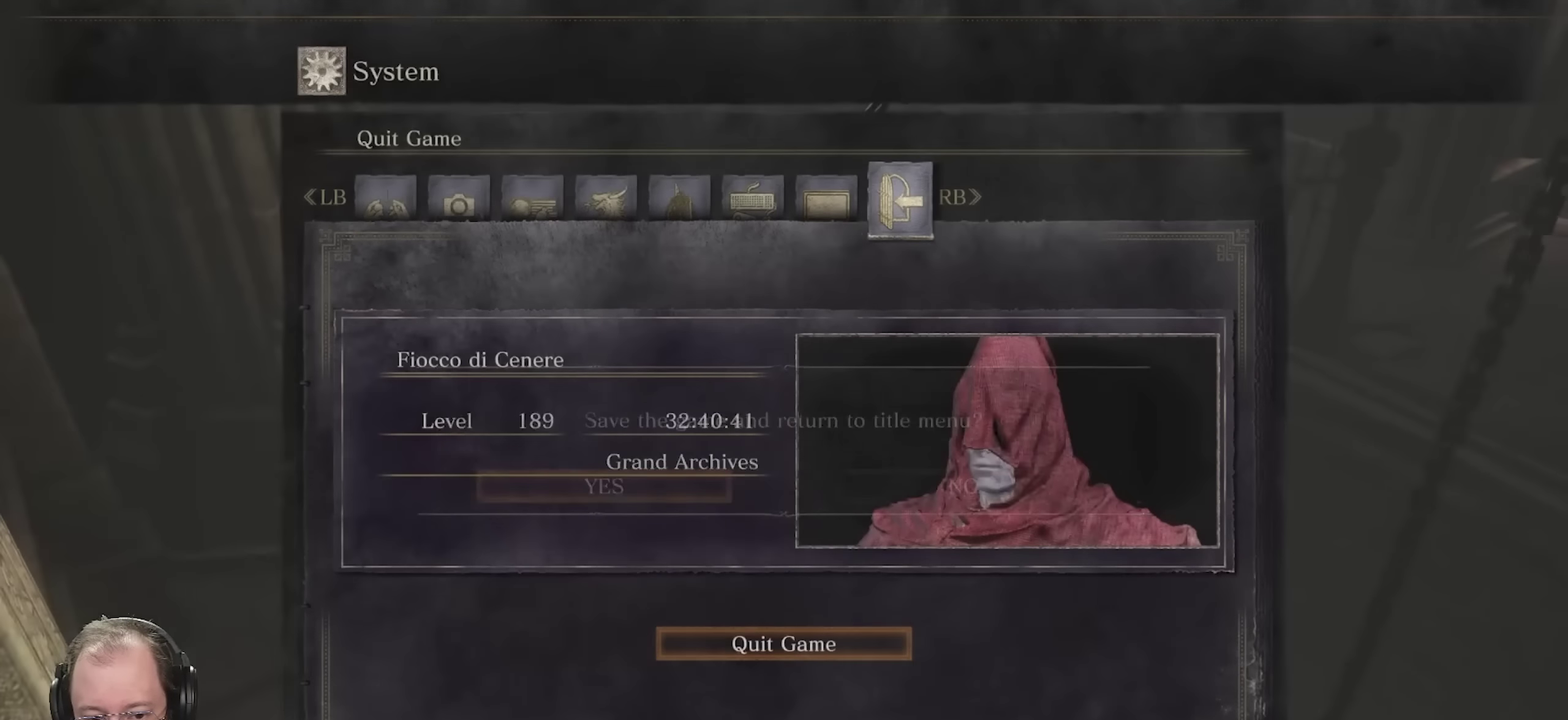
{"dt_ms": 650, "buttons": ["A"], "left_stick": "center", "right_stick": "center", "events": [[217, "A", "up"], [283, "A", "down"], [367, "A", "up"], [450, "A", "down"], [550, "A", "up"], [650, "A", "down"]]}
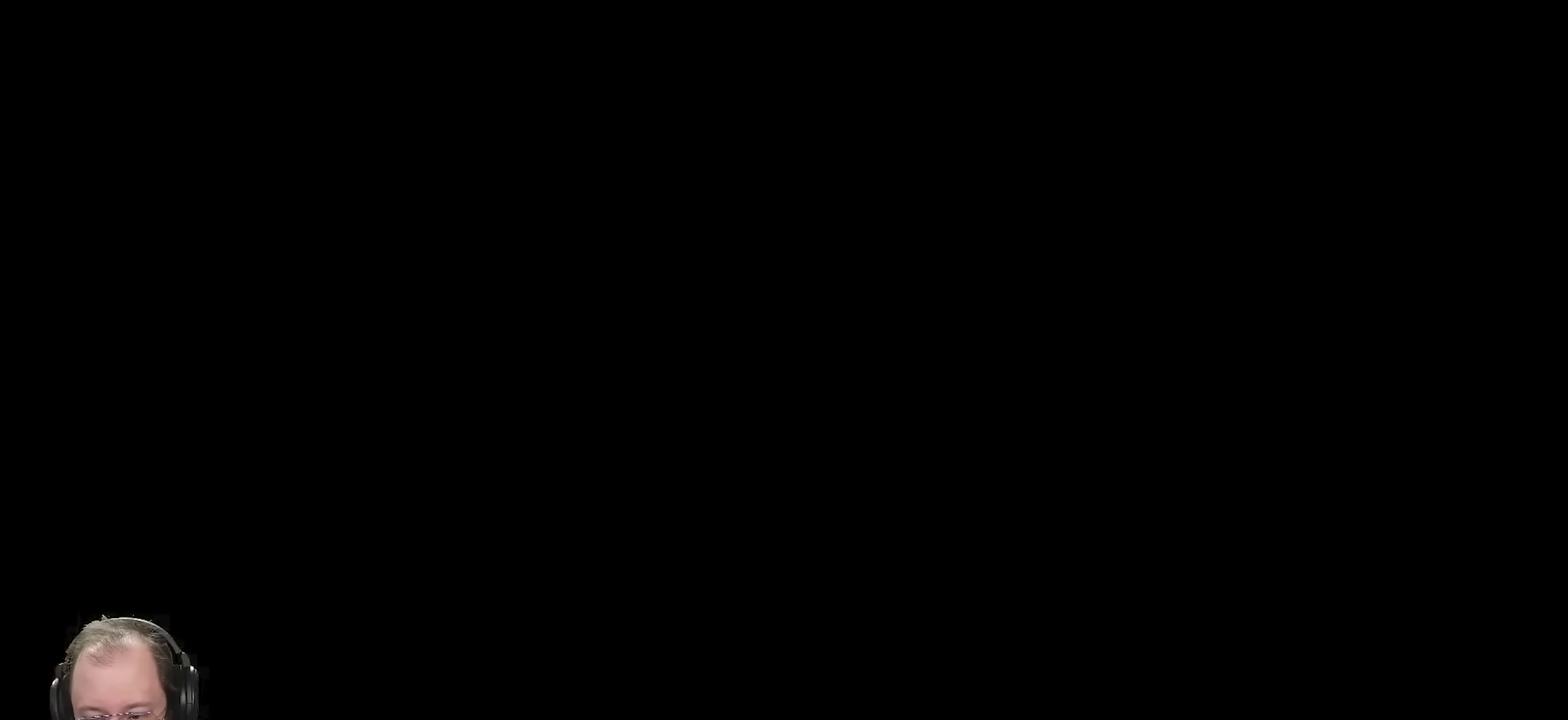
{"dt_ms": 350, "buttons": ["A"], "left_stick": "center", "right_stick": "center", "events": [[83, "A", "up"], [183, "A", "down"], [283, "A", "up"], [333, "A", "down"]]}
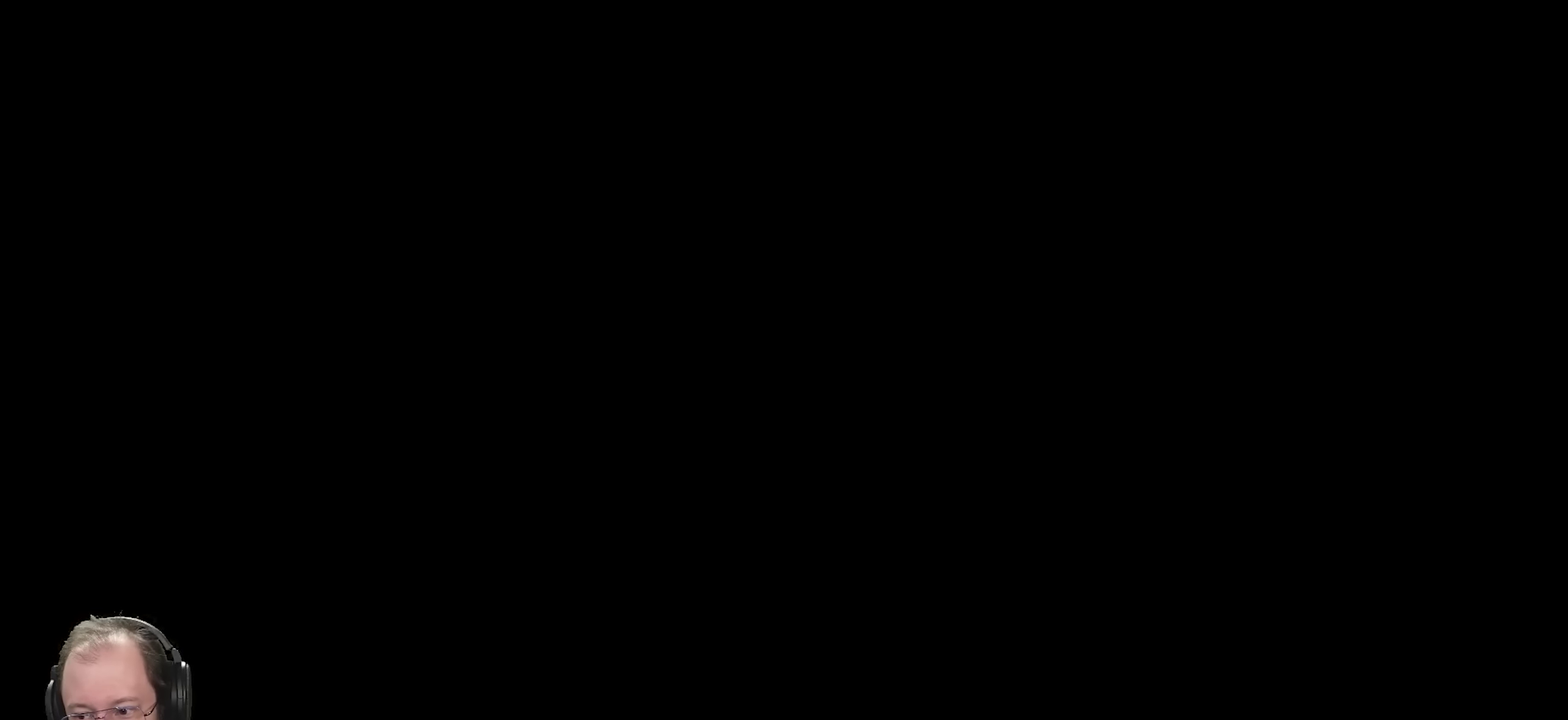
{"dt_ms": 350, "buttons": [], "left_stick": "center", "right_stick": "center", "events": [[100, "A", "up"], [183, "A", "down"], [266, "A", "up"]]}
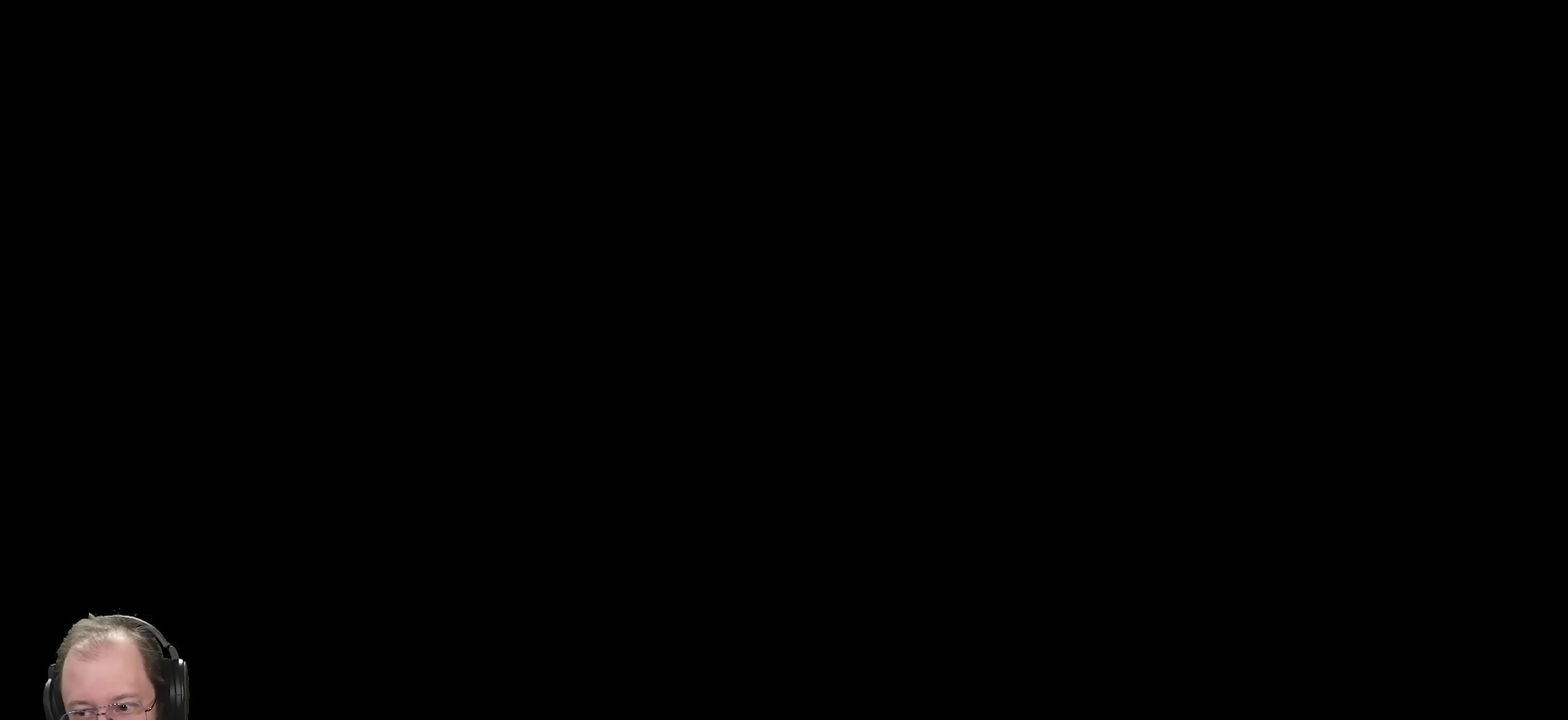
{"dt_ms": 650, "buttons": ["A"], "left_stick": "center", "right_stick": "center", "events": [[16, "A", "down"], [133, "A", "up"], [200, "A", "down"], [333, "A", "up"], [416, "A", "down"], [516, "A", "up"], [616, "A", "down"]]}
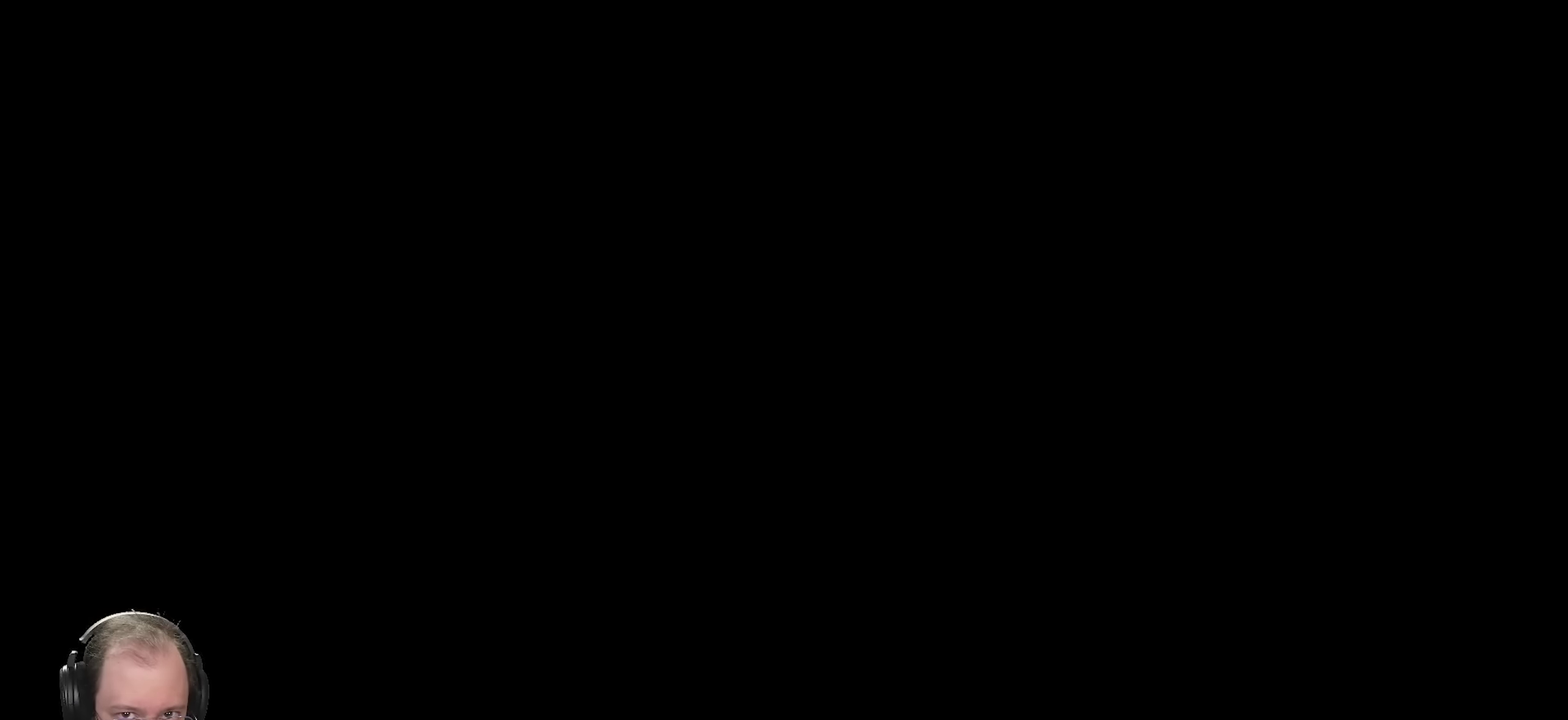
{"dt_ms": 350, "buttons": ["A"], "left_stick": "center", "right_stick": "center", "events": [[50, "A", "up"], [133, "A", "down"], [233, "A", "up"], [316, "A", "down"]]}
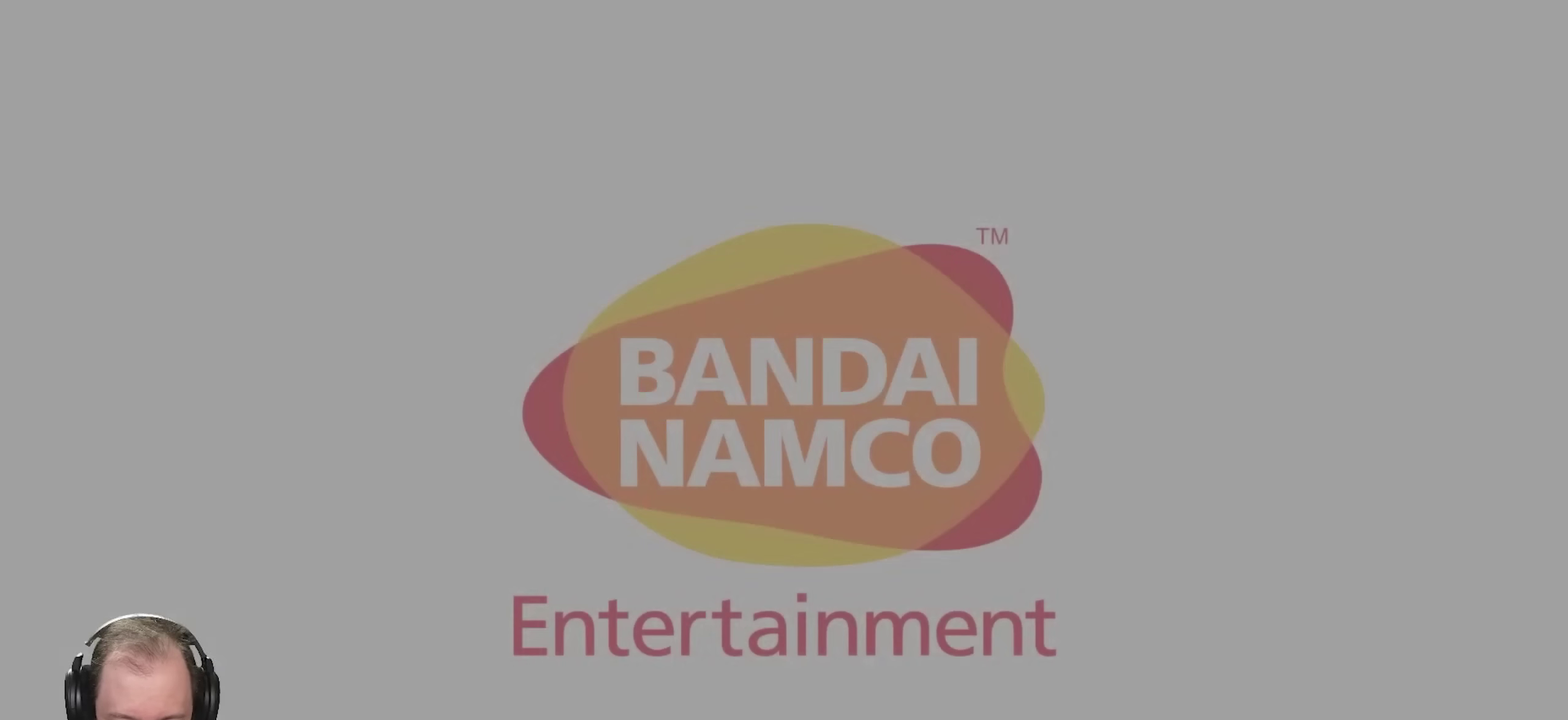
{"dt_ms": 800, "buttons": ["A"], "left_stick": "center", "right_stick": "center", "events": [[83, "A", "up"], [166, "A", "down"], [250, "A", "up"], [366, "A", "down"], [416, "A", "up"], [533, "A", "down"], [650, "A", "up"], [716, "A", "down"]]}
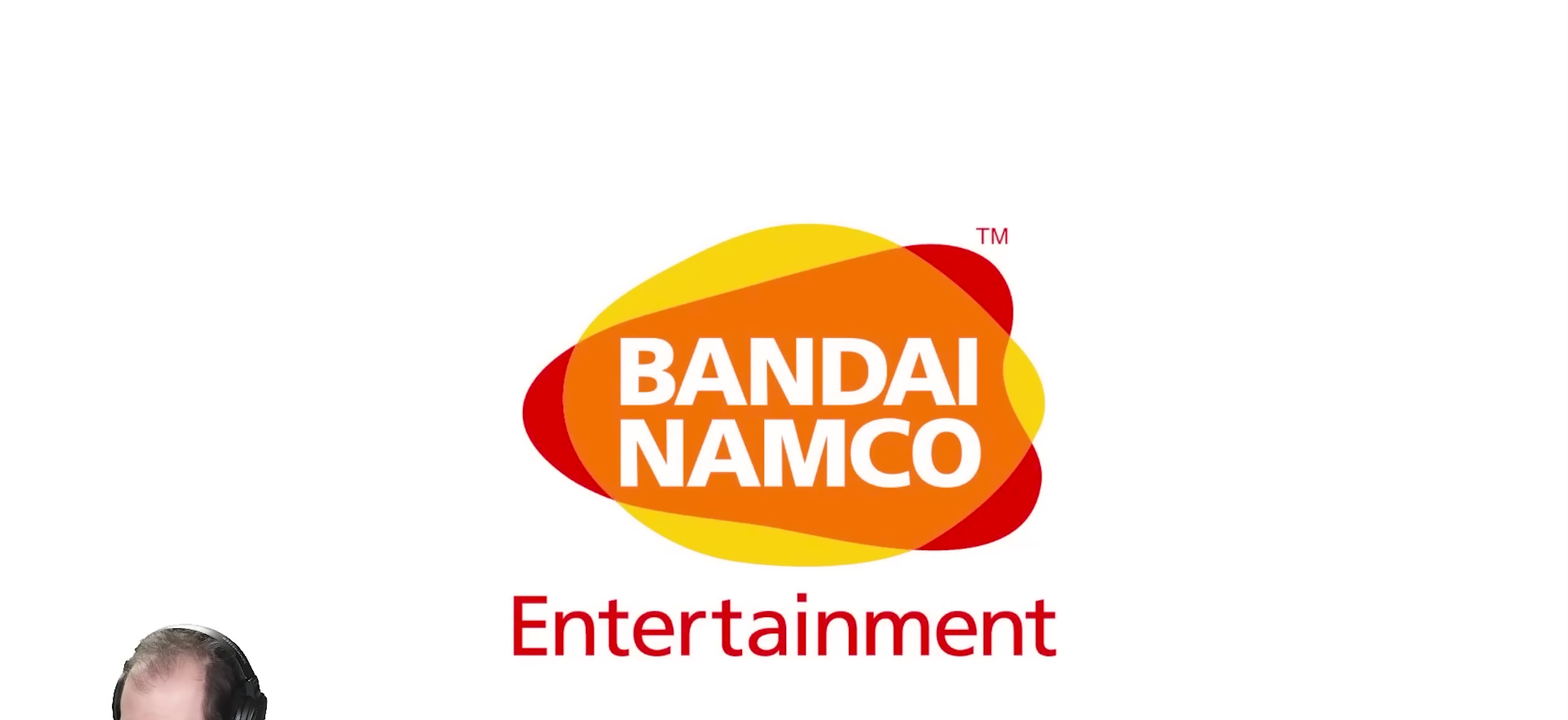
{"dt_ms": 350, "buttons": [], "left_stick": "center", "right_stick": "center", "events": [[166, "A", "up"], [250, "A", "down"], [333, "A", "up"]]}
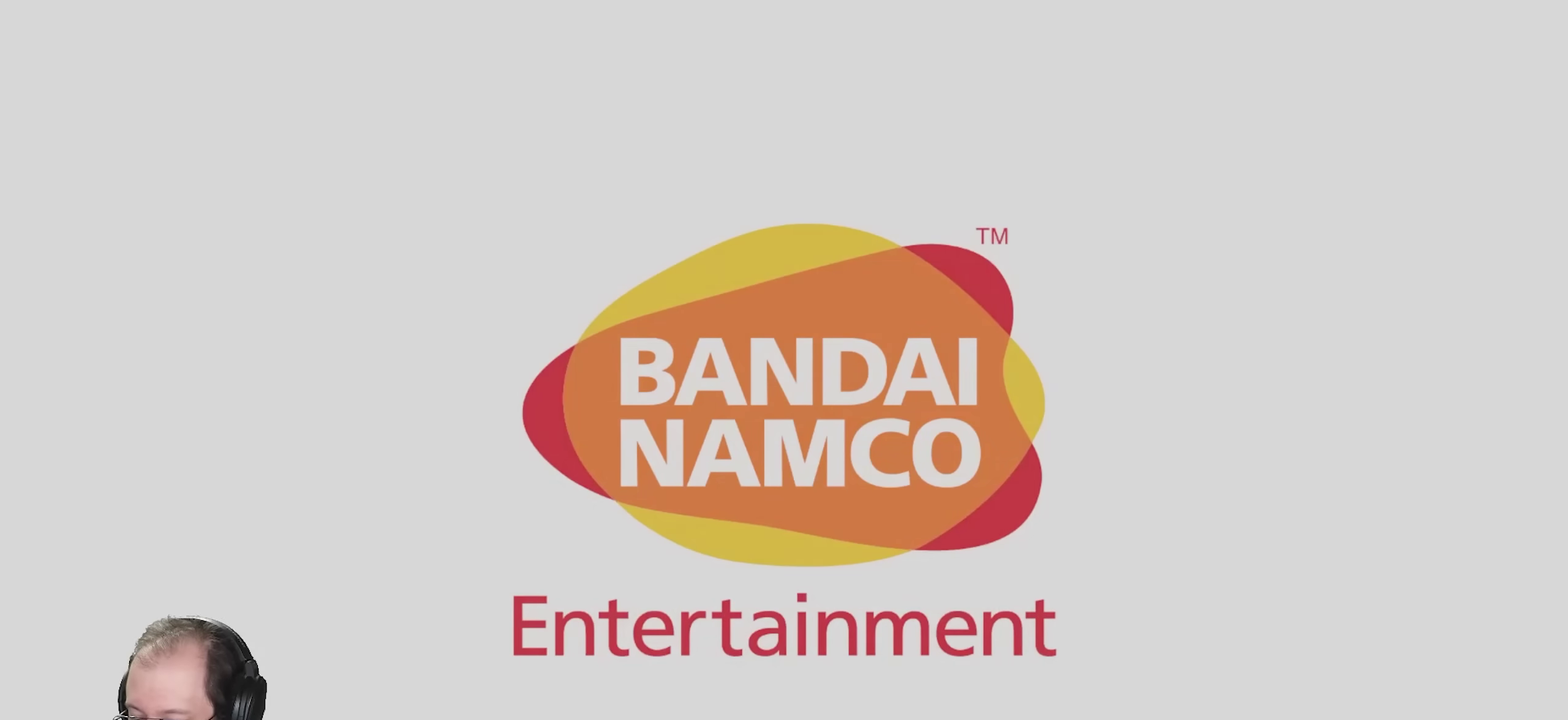
{"dt_ms": 450, "buttons": ["A"], "left_stick": "center", "right_stick": "center", "events": [[50, "A", "down"], [167, "A", "up"], [250, "A", "down"], [350, "A", "up"], [417, "A", "down"]]}
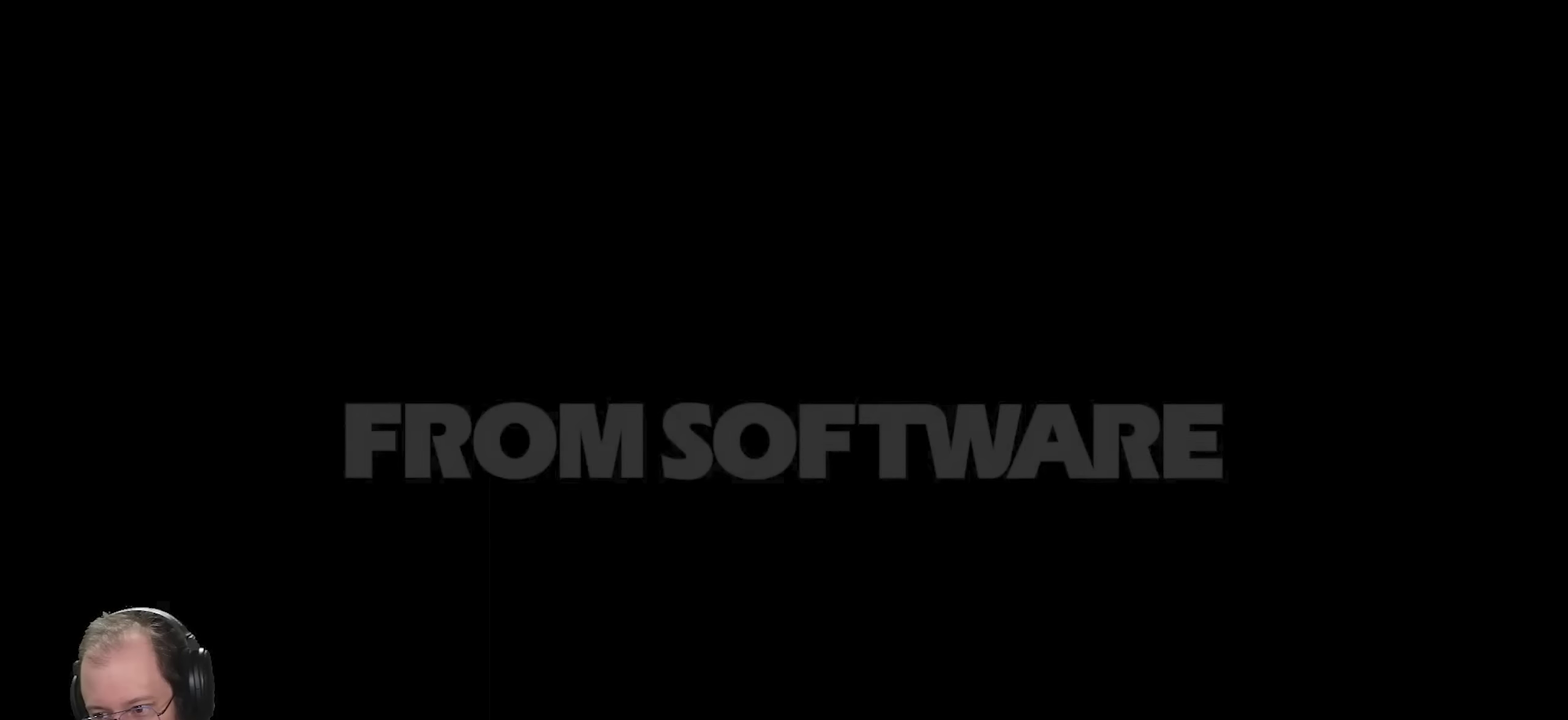
{"dt_ms": 550, "buttons": ["A"], "left_stick": "center", "right_stick": "center", "events": [[67, "A", "up"], [334, "A", "down"], [450, "A", "up"], [500, "A", "down"]]}
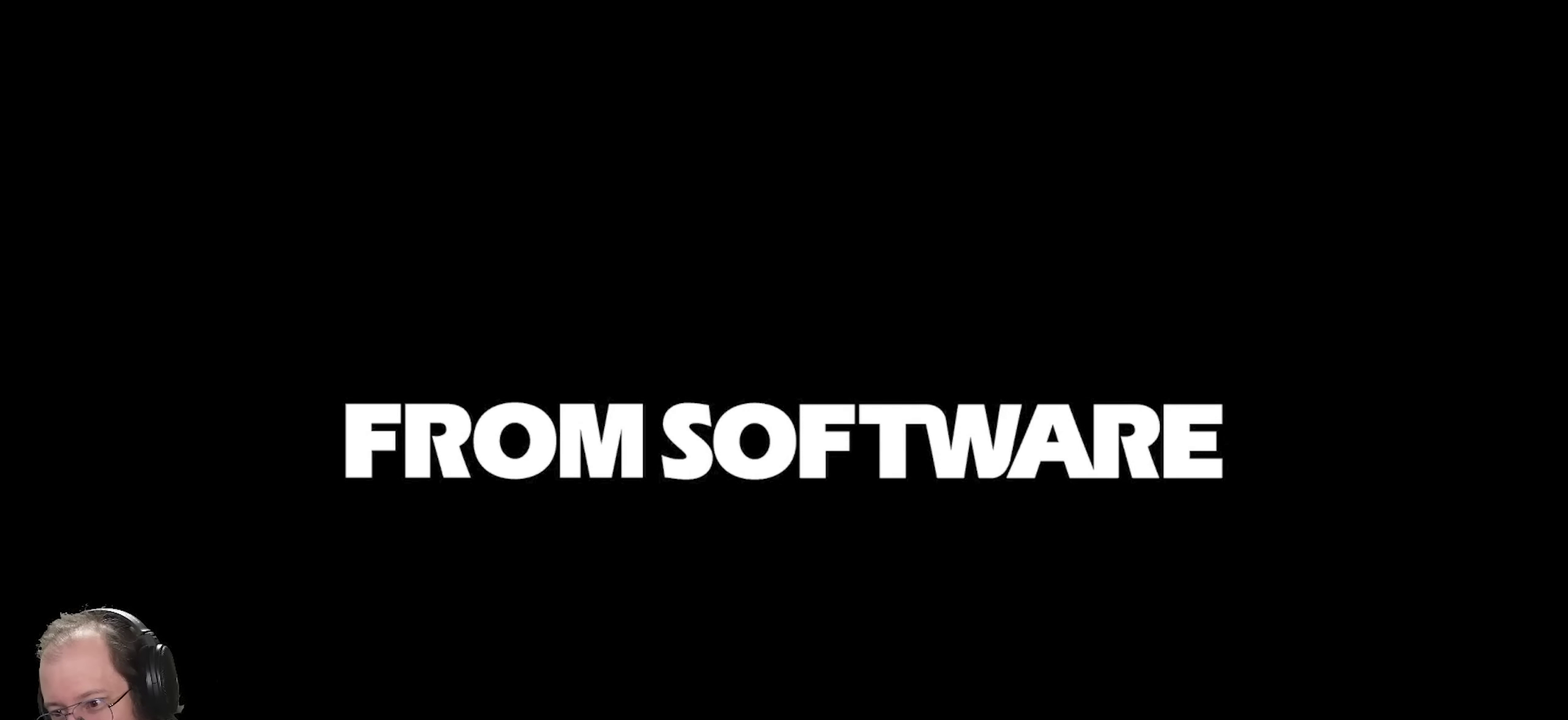
{"dt_ms": 500, "buttons": [], "left_stick": "center", "right_stick": "center", "events": [[67, "A", "up"], [167, "A", "down"], [250, "A", "up"]]}
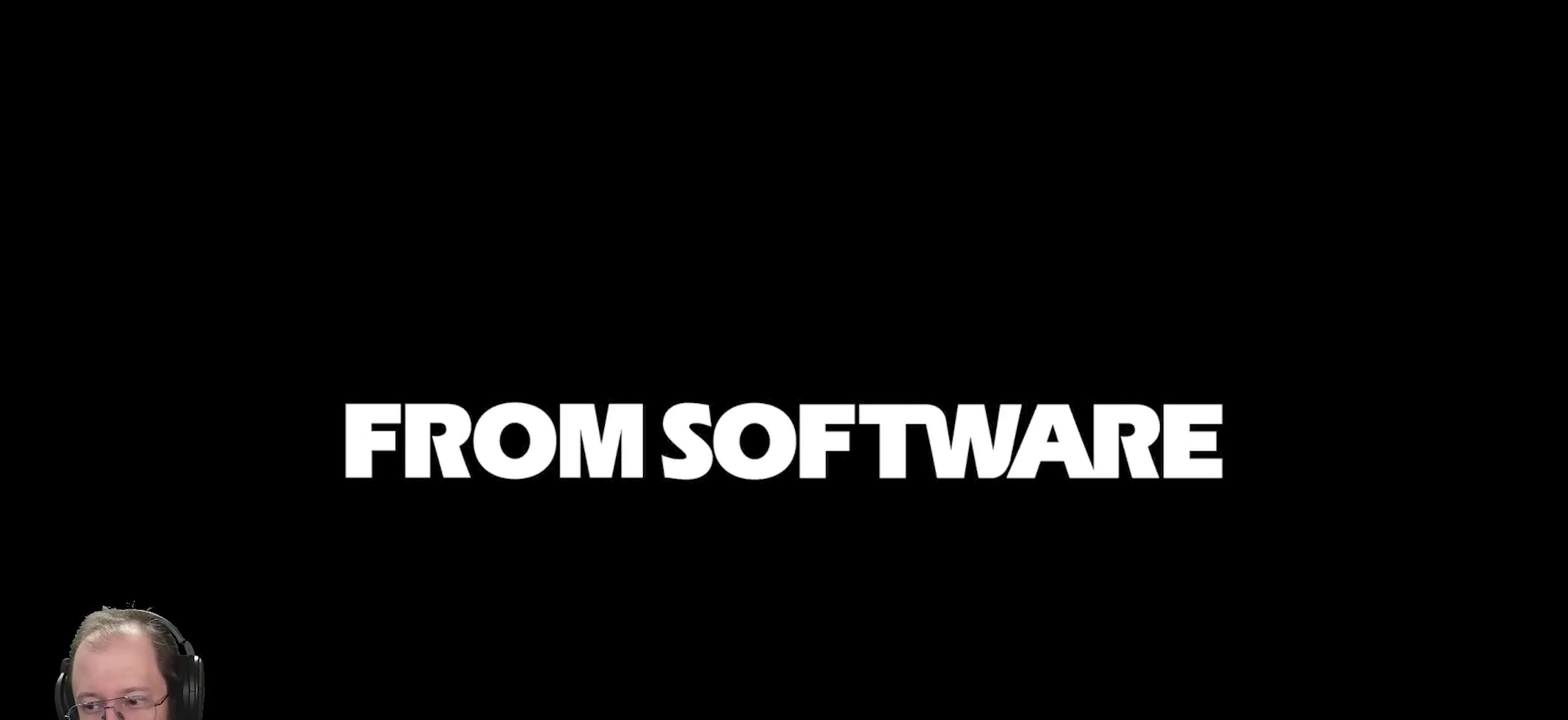
{"dt_ms": 550, "buttons": [], "left_stick": "center", "right_stick": "center", "events": [[67, "A", "down"], [167, "A", "up"], [384, "A", "down"], [500, "A", "up"]]}
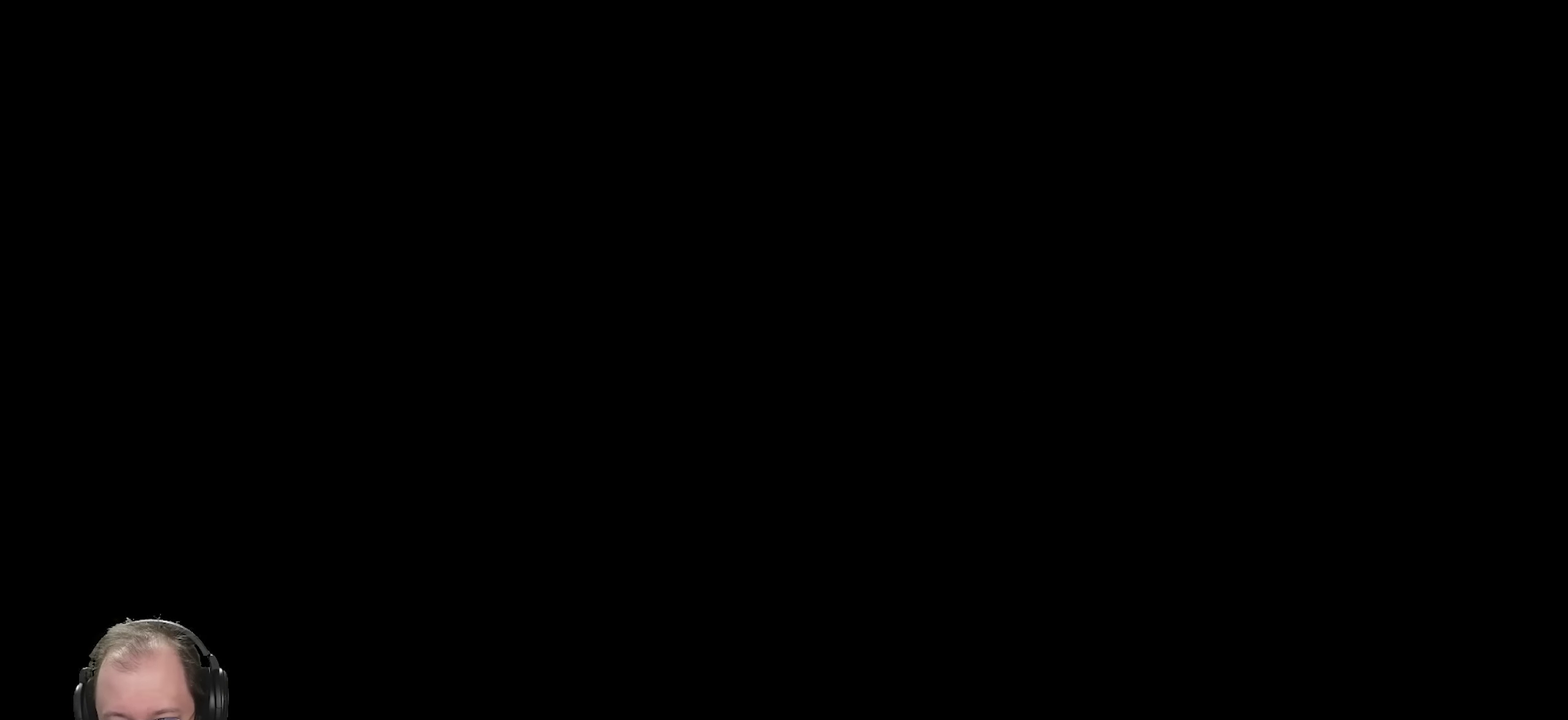
{"dt_ms": 450, "buttons": ["A"], "left_stick": "center", "right_stick": "center", "events": [[17, "A", "down"], [117, "A", "up"], [217, "A", "down"], [317, "A", "up"], [384, "A", "down"]]}